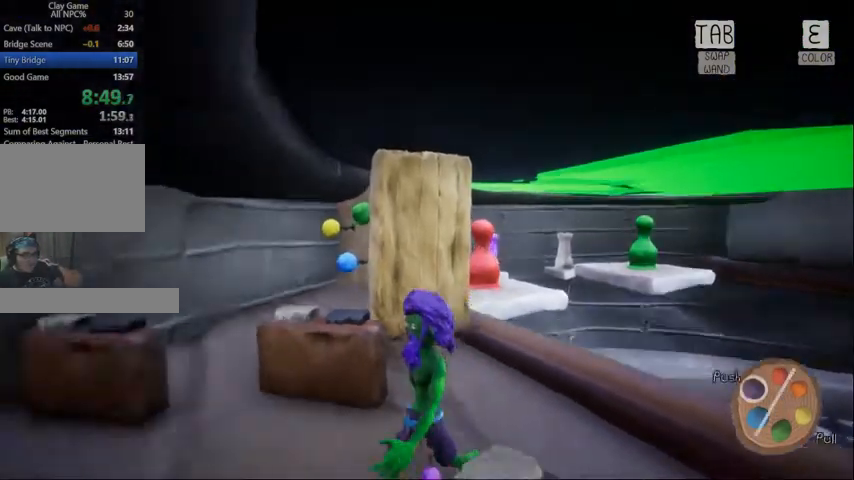
Gameplay with keyboard and mouse; each line is a JSON object with the keys and mouse buttons held at the frame after it. "events" lists presses ("down") and releases ("up") of "1", "2", "3", "4", "5", "a", "alt", "c", "caps_lock", "ctrl", "d", "e", "f", "g", "q", "r", "s", "shift", "space", "t", "tab", "v", "w", "x", "z", "mouse_left", "mouse_wheel" and "mouse_right" between this image and that frame as [ms after this image, input, new state], when the widget could be followed in between. "mouse_left", "mouse_wheel", "mouse_right" = the "left", "wheel", "right" buttons of the "mouse" list. No other keys are recorded. "wheel" means that the mouse wheel is clicked or scrolled. Not read: mouse_move.
{"keys": [], "mouse": [], "events": [[300, "s", "up"], [333, "e", "down"], [367, "a", "up"], [467, "e", "up"]]}
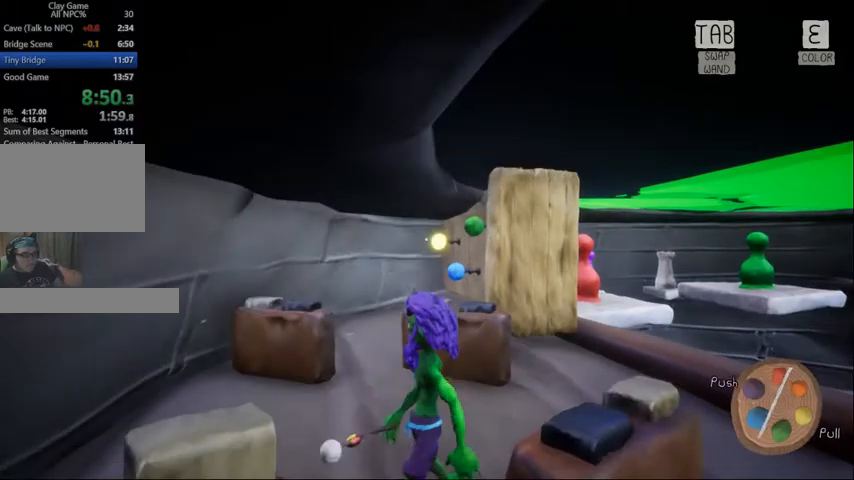
{"keys": [], "mouse": [], "events": [[33, "e", "down"], [100, "e", "up"]]}
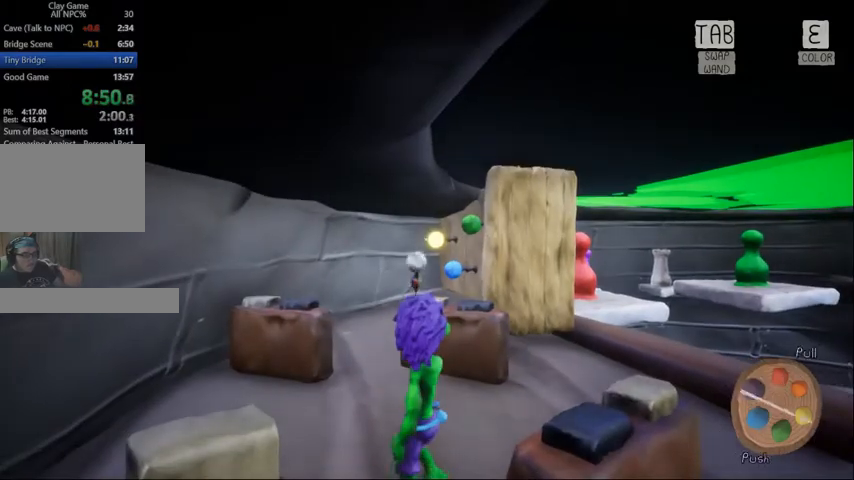
{"keys": [], "mouse": [], "events": [[267, "a", "down"], [467, "a", "up"], [467, "w", "down"], [500, "w", "up"]]}
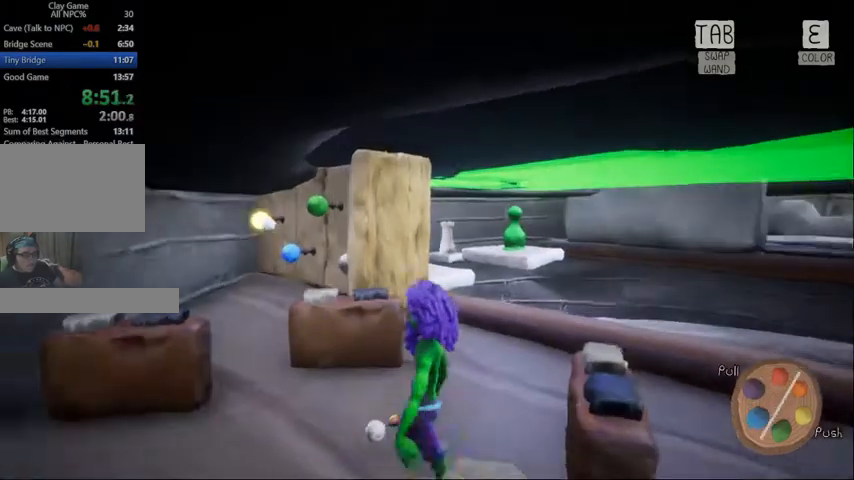
{"keys": ["e"], "mouse": [], "events": [[233, "e", "down"], [333, "e", "up"], [433, "e", "down"]]}
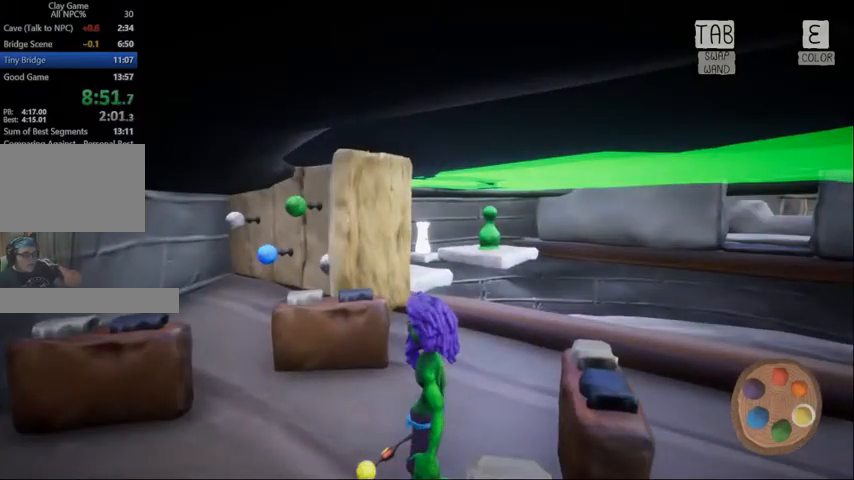
{"keys": [], "mouse": [], "events": [[33, "e", "up"], [67, "e", "down"], [200, "e", "up"]]}
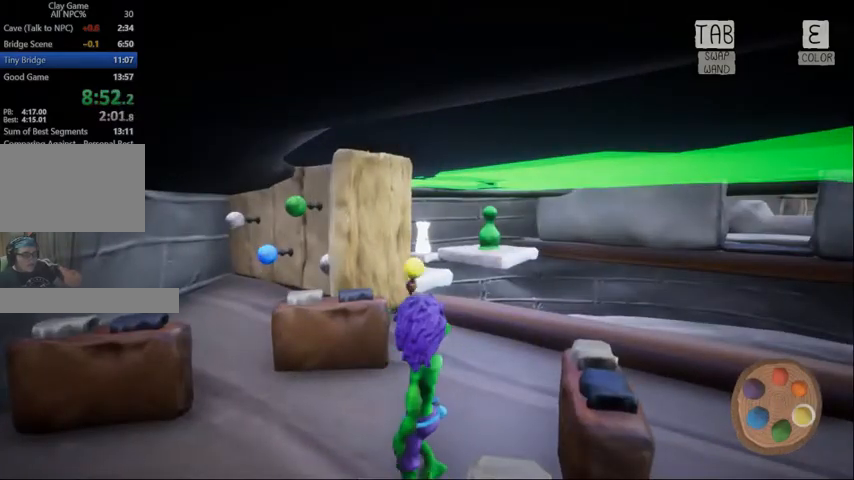
{"keys": ["a", "s"], "mouse": [], "events": [[167, "a", "down"], [267, "s", "down"]]}
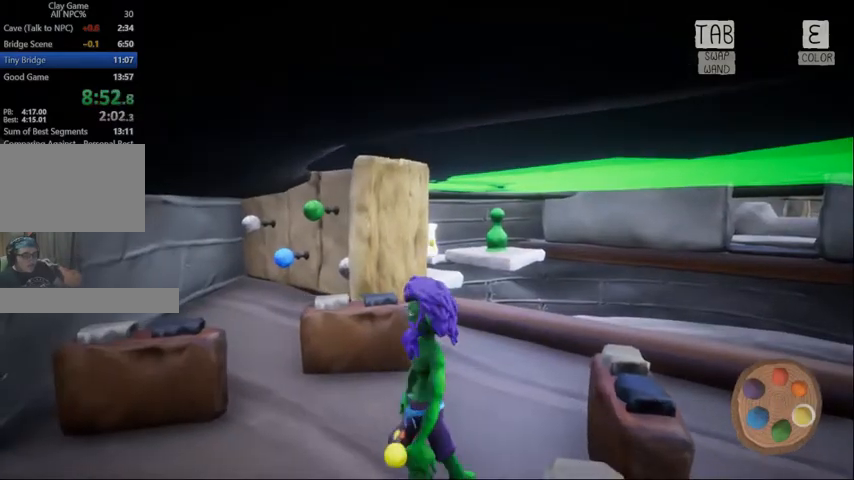
{"keys": ["e"], "mouse": [], "events": [[67, "s", "up"], [433, "a", "up"], [467, "e", "down"]]}
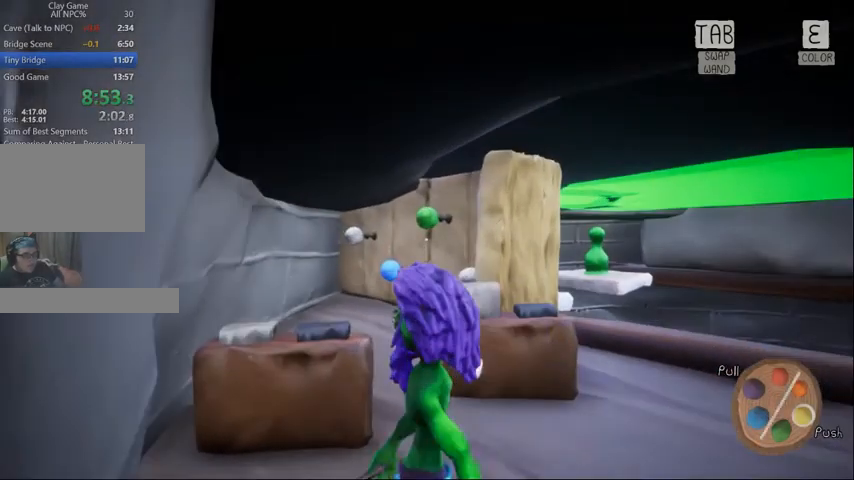
{"keys": [], "mouse": [], "events": [[33, "e", "up"], [100, "e", "down"], [200, "e", "up"]]}
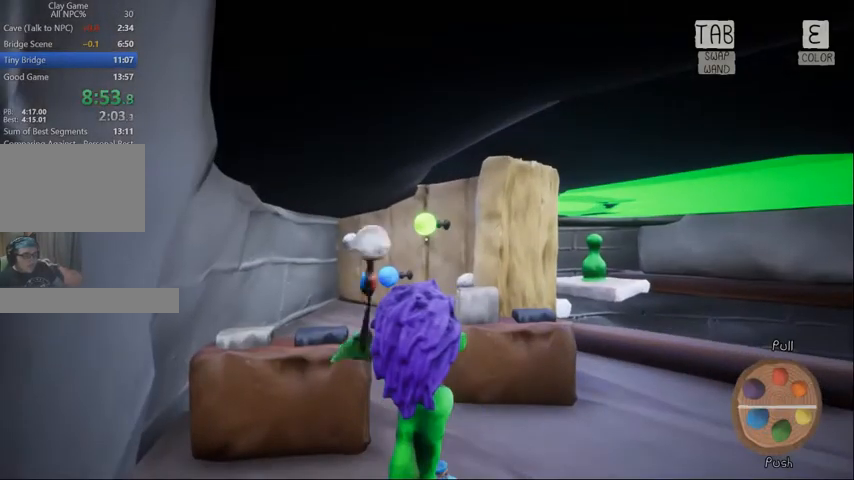
{"keys": ["a", "w"], "mouse": [], "events": [[167, "w", "down"], [400, "a", "down"]]}
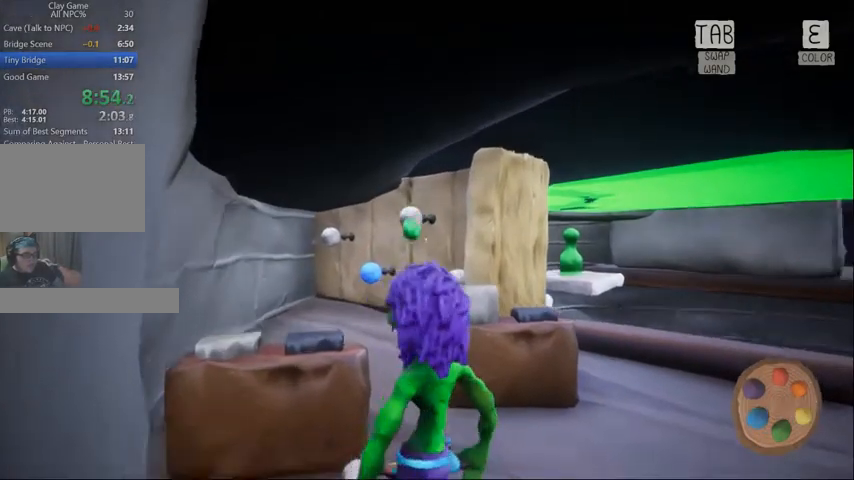
{"keys": ["e"], "mouse": [], "events": [[133, "a", "up"], [133, "w", "up"], [367, "e", "down"]]}
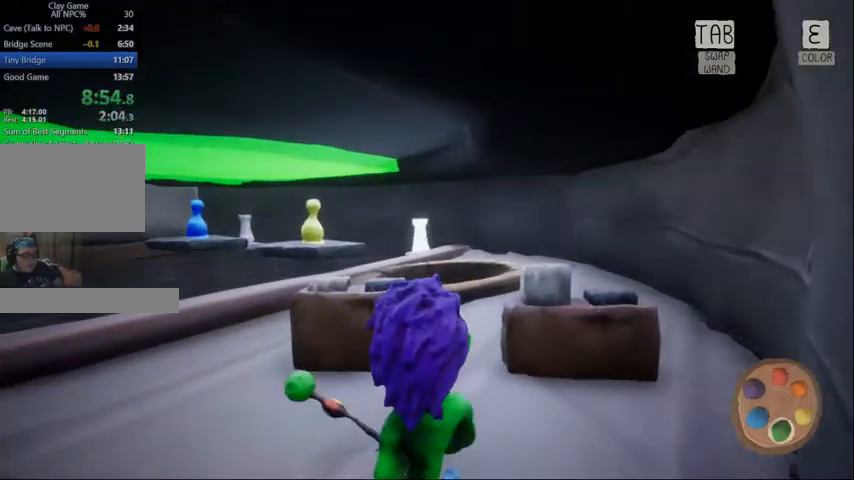
{"keys": [], "mouse": [], "events": [[33, "e", "up"], [300, "w", "down"], [500, "w", "up"]]}
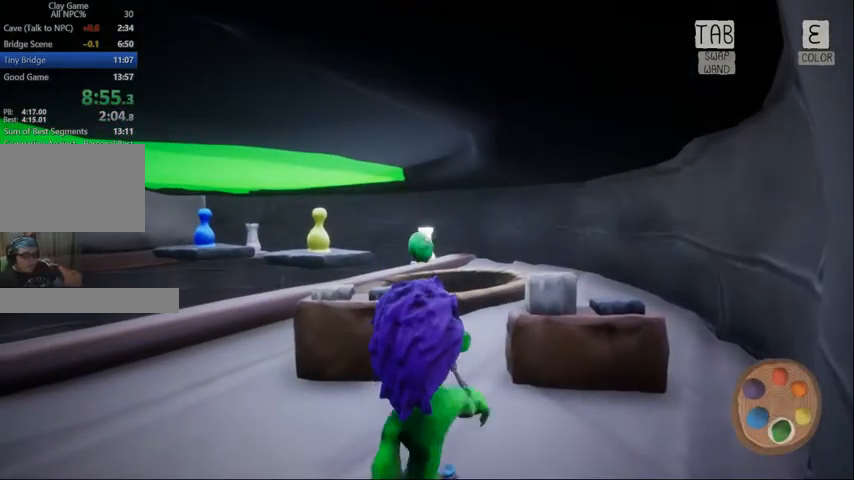
{"keys": ["a", "s"], "mouse": [], "events": [[267, "s", "down"], [467, "a", "down"]]}
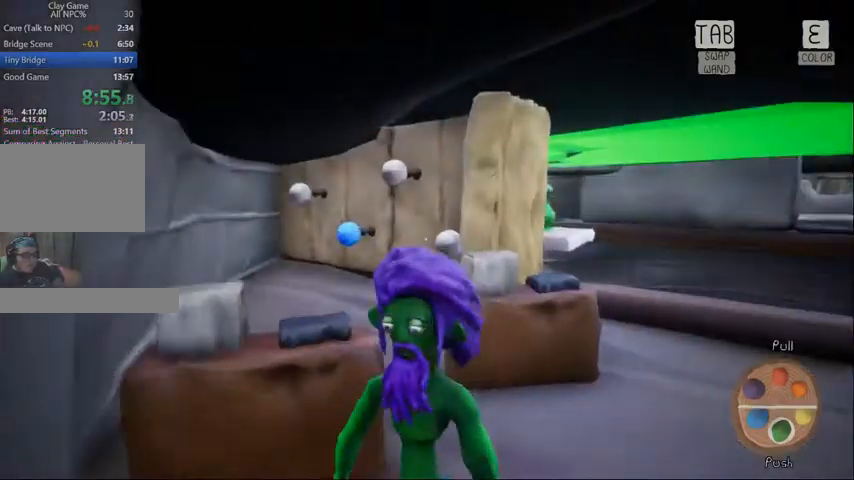
{"keys": ["e"], "mouse": [], "events": [[67, "s", "up"], [133, "a", "up"], [233, "e", "down"], [333, "e", "up"], [433, "e", "down"]]}
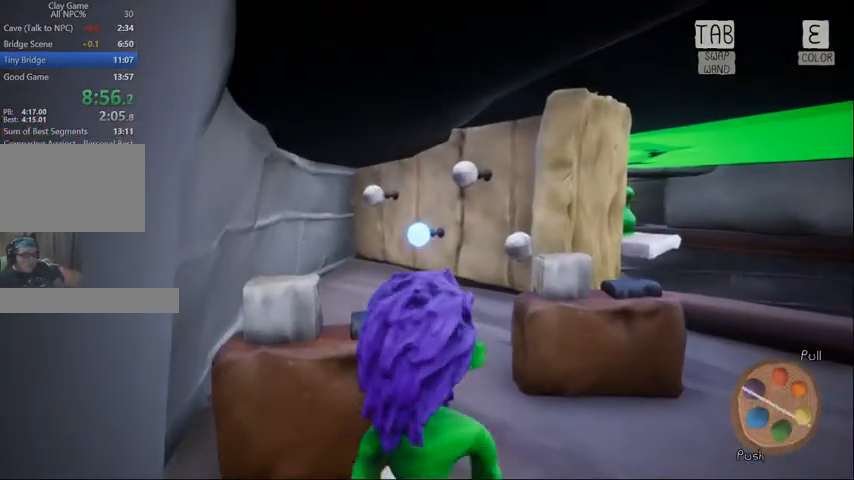
{"keys": [], "mouse": [], "events": [[33, "e", "up"]]}
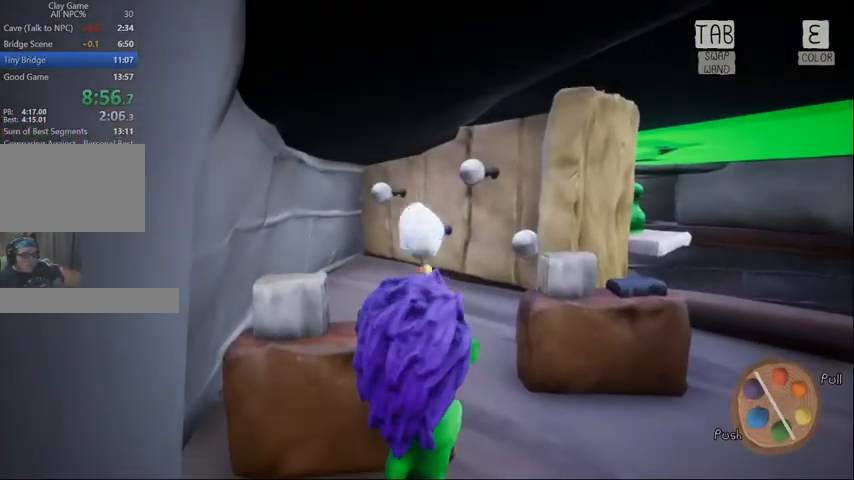
{"keys": [], "mouse": [], "events": []}
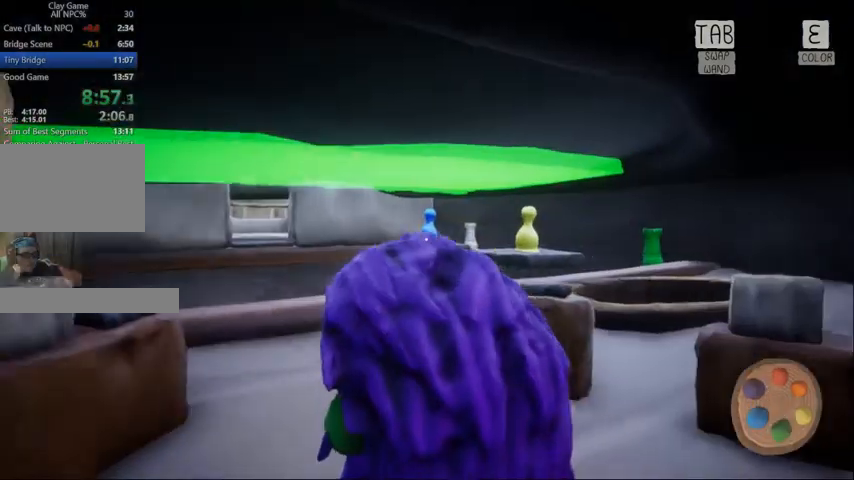
{"keys": [], "mouse": []}
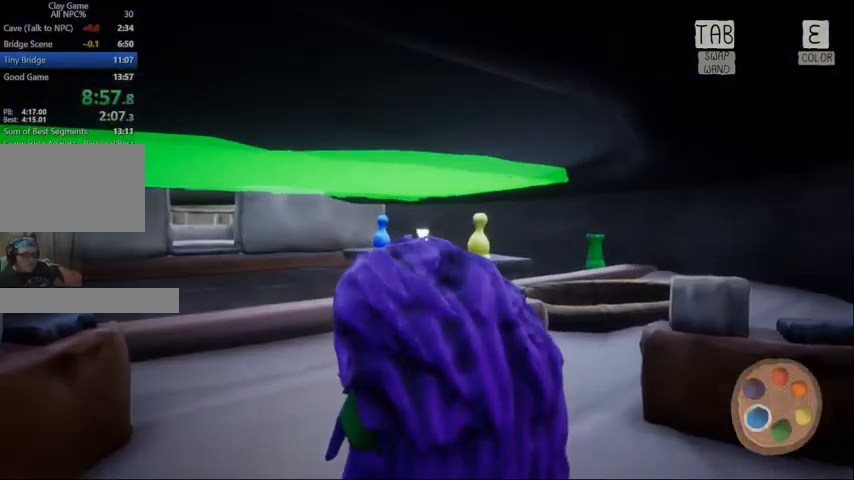
{"keys": ["w"], "mouse": [], "events": [[167, "e", "down"], [200, "e", "up"], [400, "w", "down"]]}
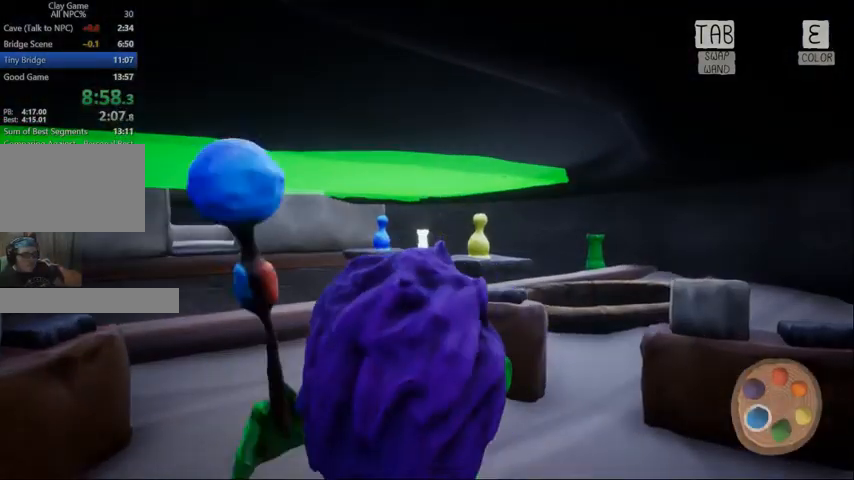
{"keys": ["a", "w"], "mouse": []}
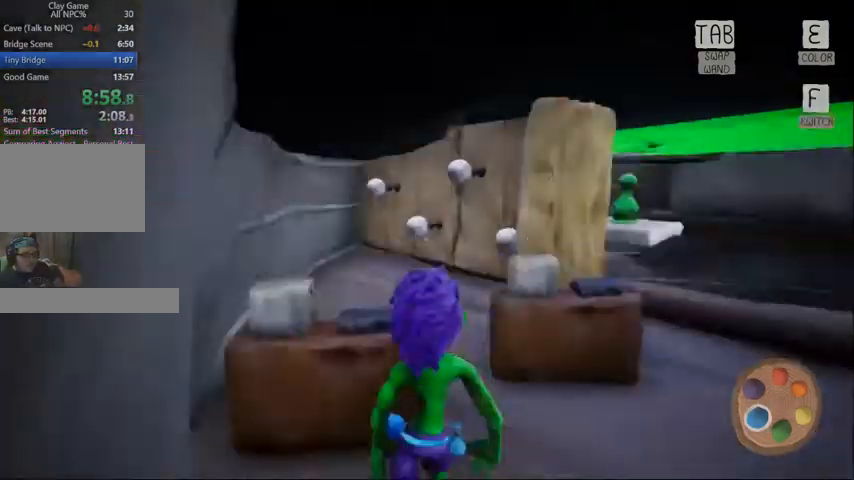
{"keys": ["f", "w"], "mouse": [], "events": [[300, "a", "up"], [433, "f", "down"]]}
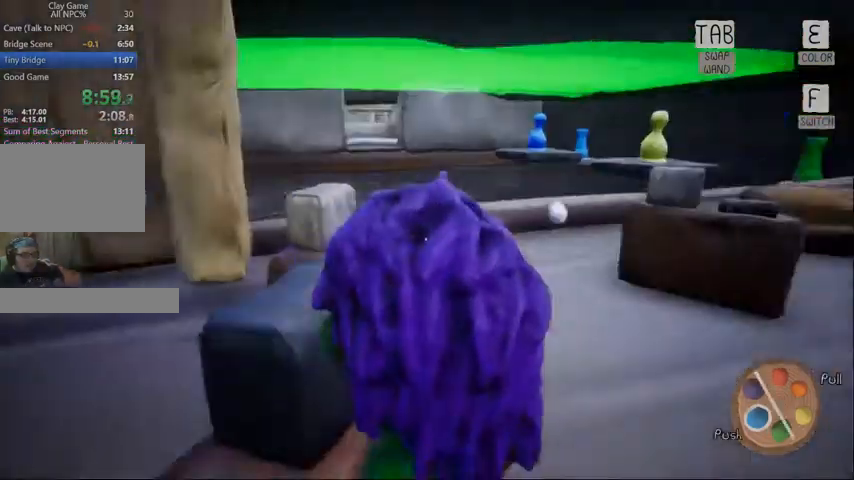
{"keys": ["w"], "mouse": []}
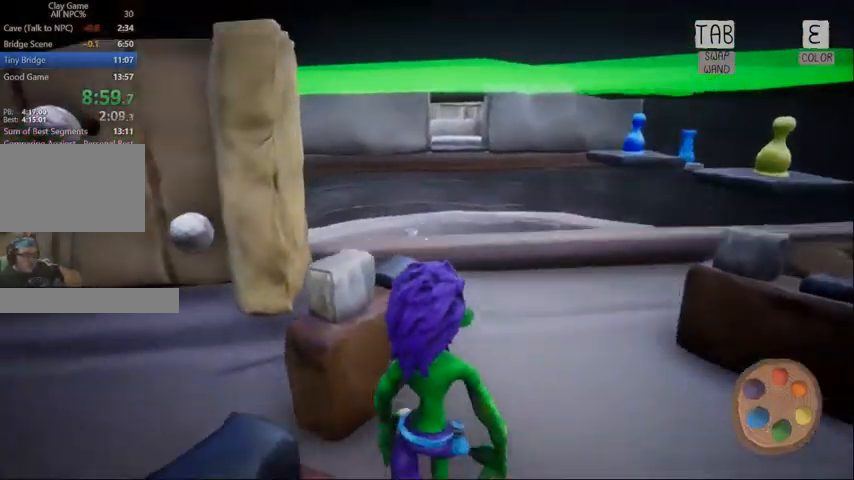
{"keys": ["d", "w"], "mouse": []}
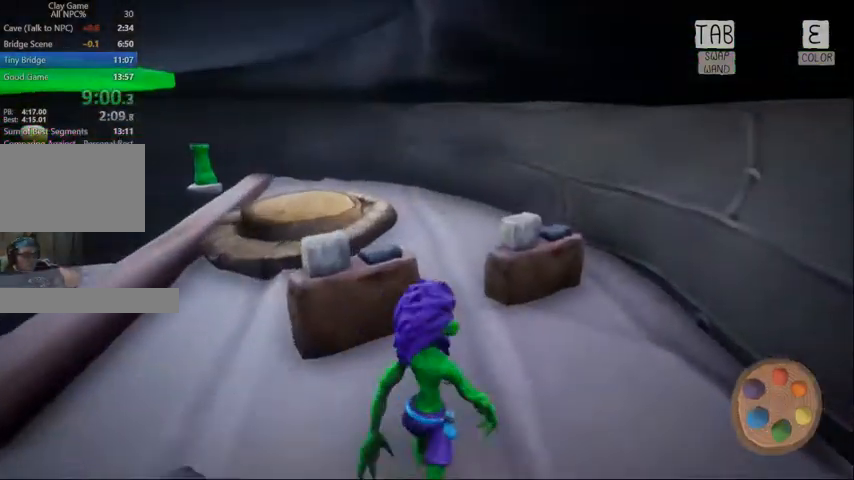
{"keys": ["w"], "mouse": [], "events": [[467, "d", "up"]]}
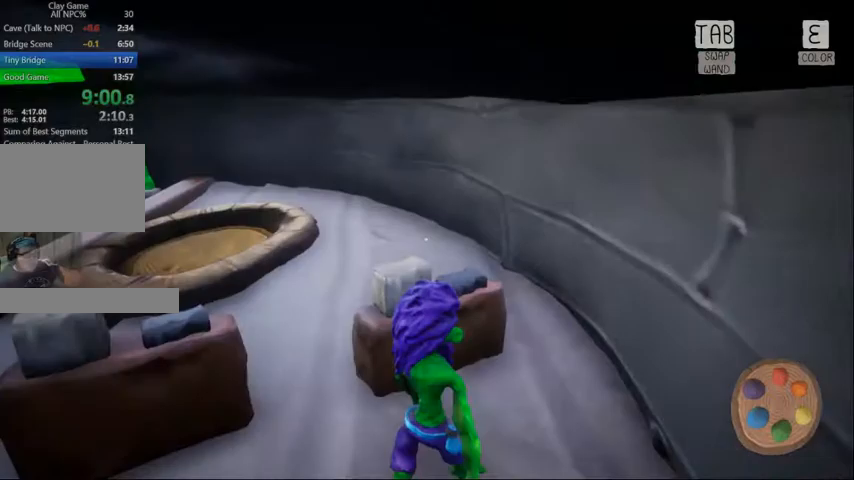
{"keys": ["a", "w"], "mouse": [], "events": [[100, "f", "down"], [167, "f", "up"], [200, "a", "down"]]}
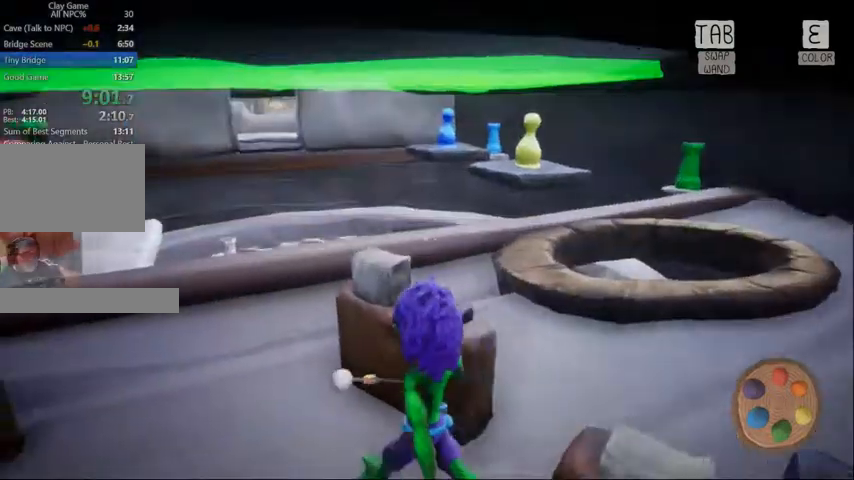
{"keys": ["a", "w"], "mouse": []}